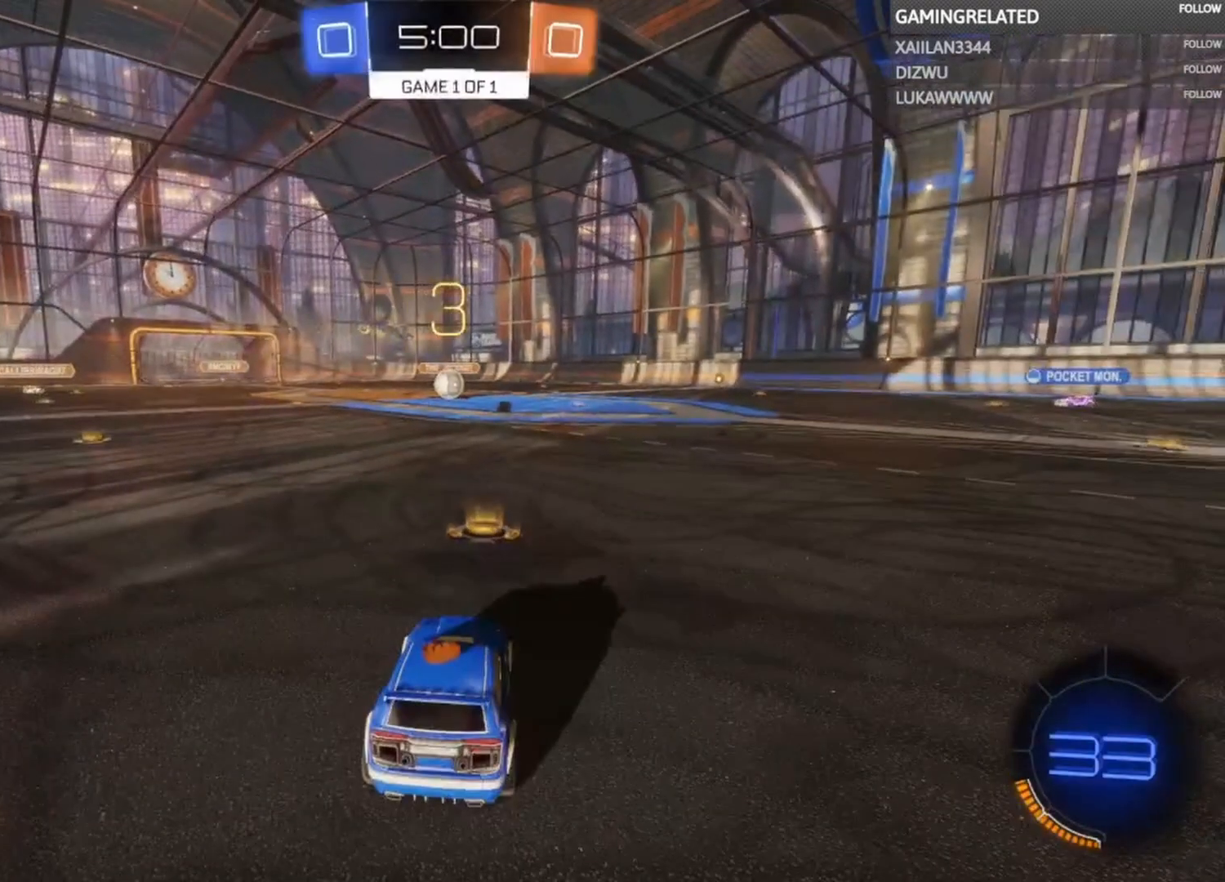
Gameplay with a controller (Xbox layout); each line is a JSON object with the inputs held at the frame after it. "events" lists button and stick changes between this image and that frame as [ms after this image, input, new state], when the widget could be followed in between. Not read: L3 R3.
{"buttons": [], "left_stick": "center", "right_stick": "center", "events": [[167, "left_stick", "up"], [333, "left_stick", "center"]]}
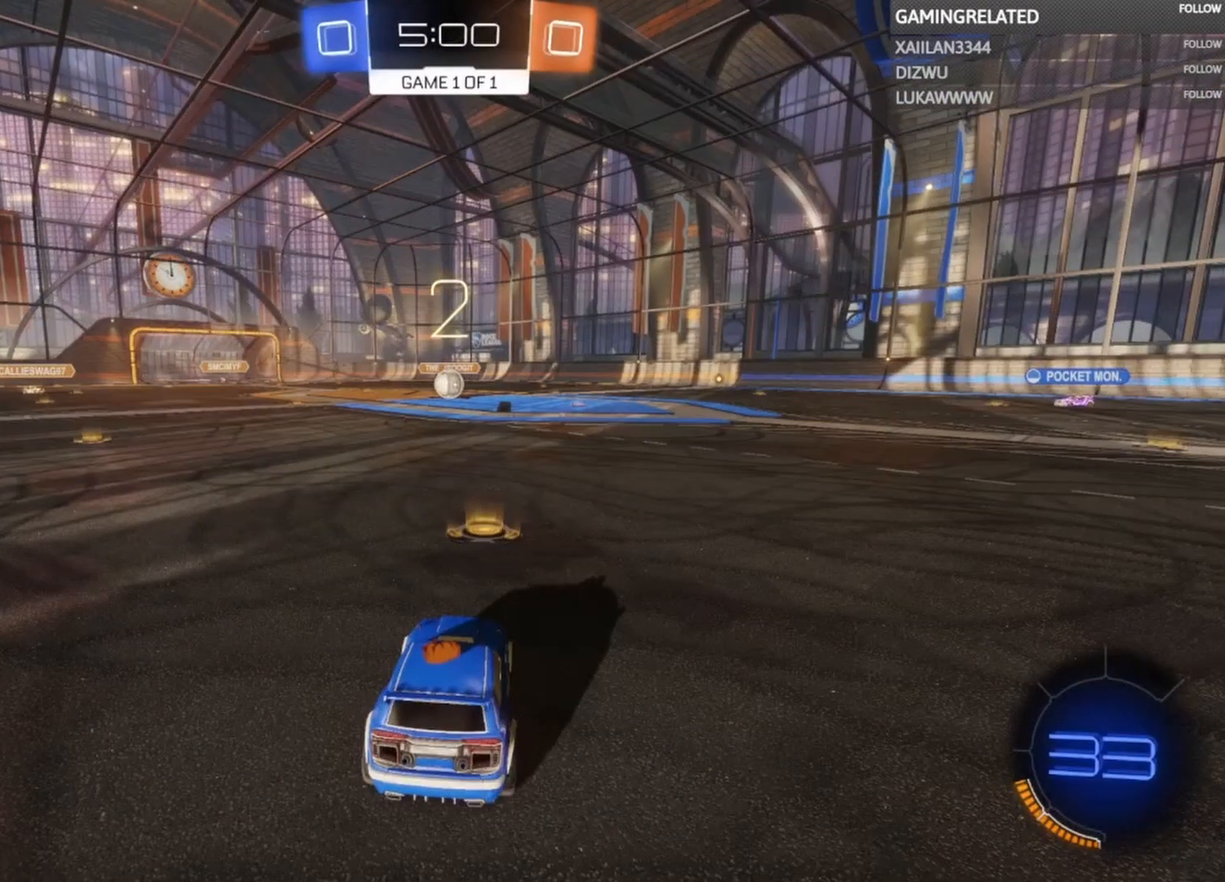
{"buttons": [], "left_stick": "center", "right_stick": "center", "events": []}
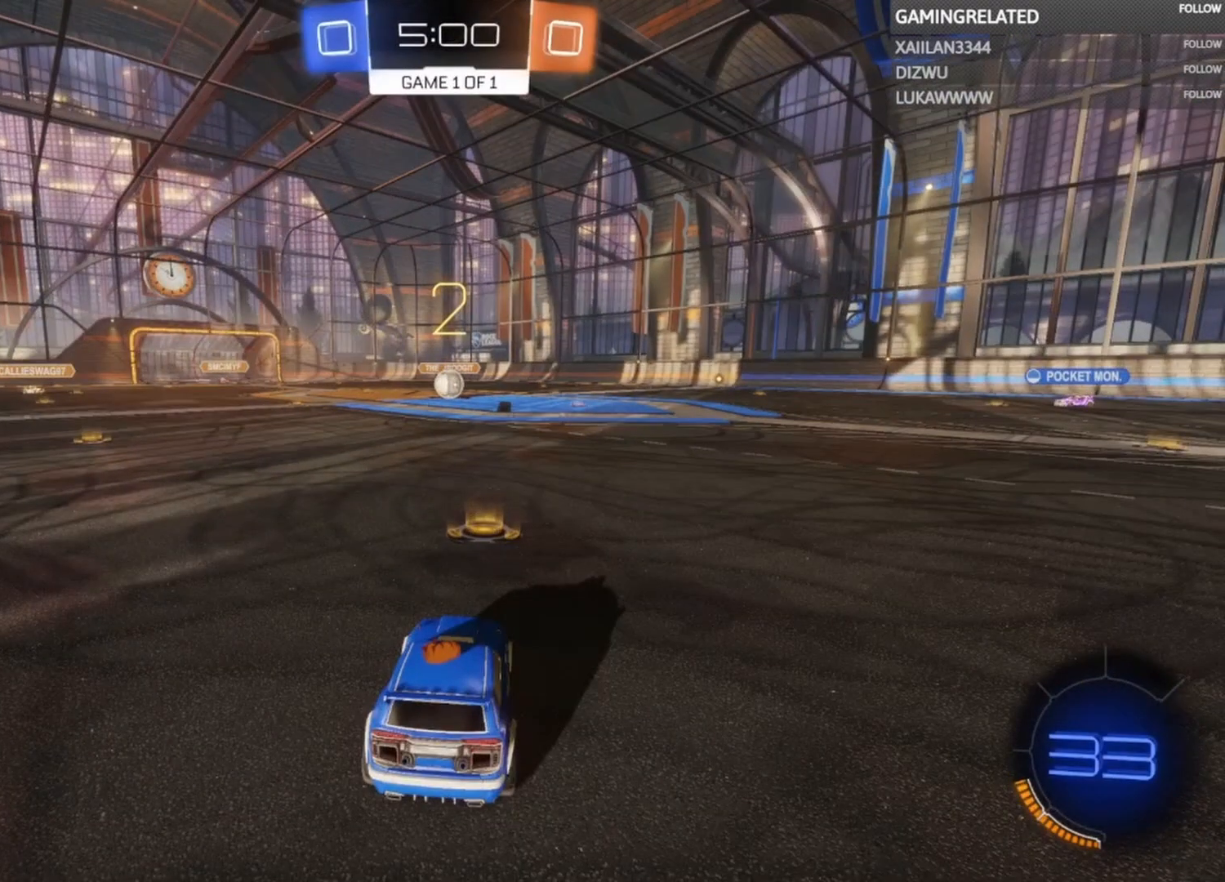
{"buttons": ["B", "R2"], "left_stick": "center", "right_stick": "center", "events": [[167, "B", "down"], [167, "R2", "down"]]}
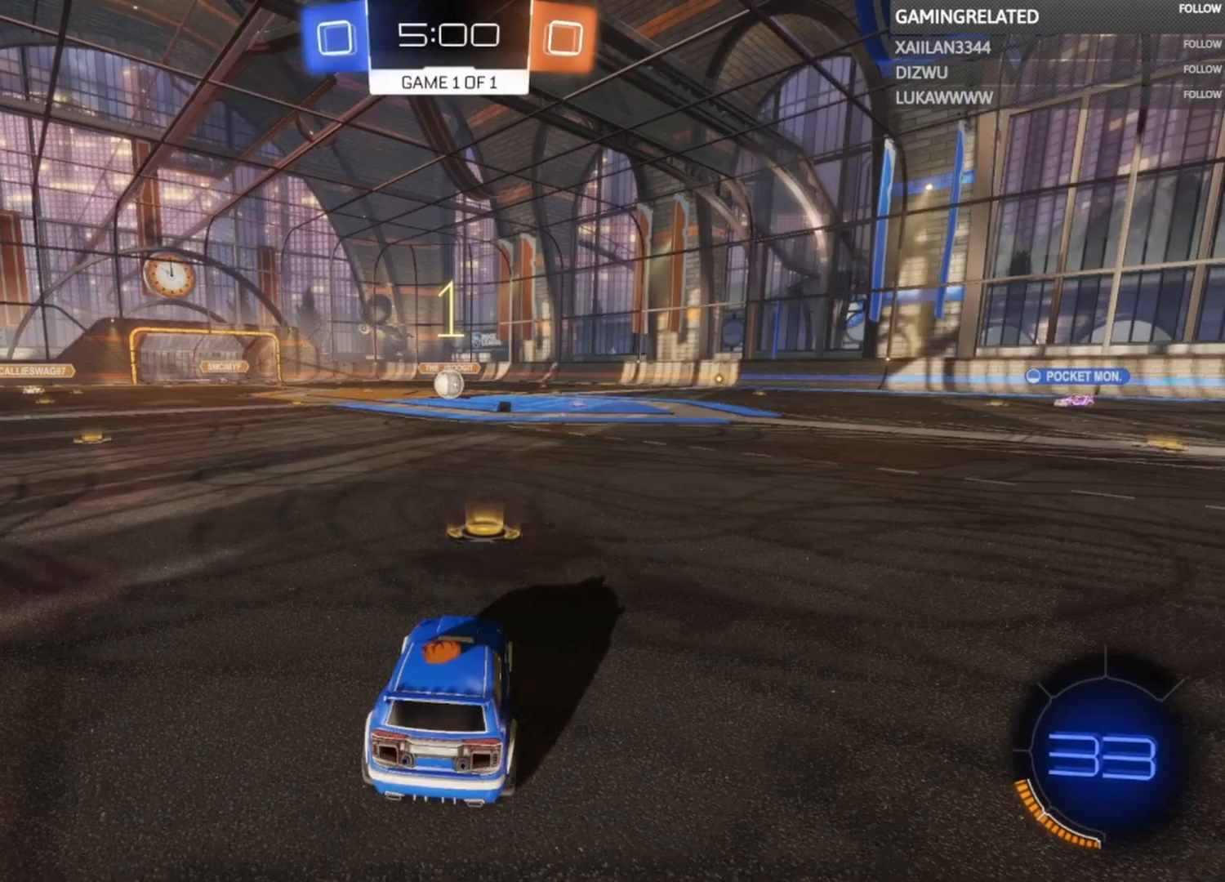
{"buttons": ["B", "R2"], "left_stick": "center", "right_stick": "center", "events": []}
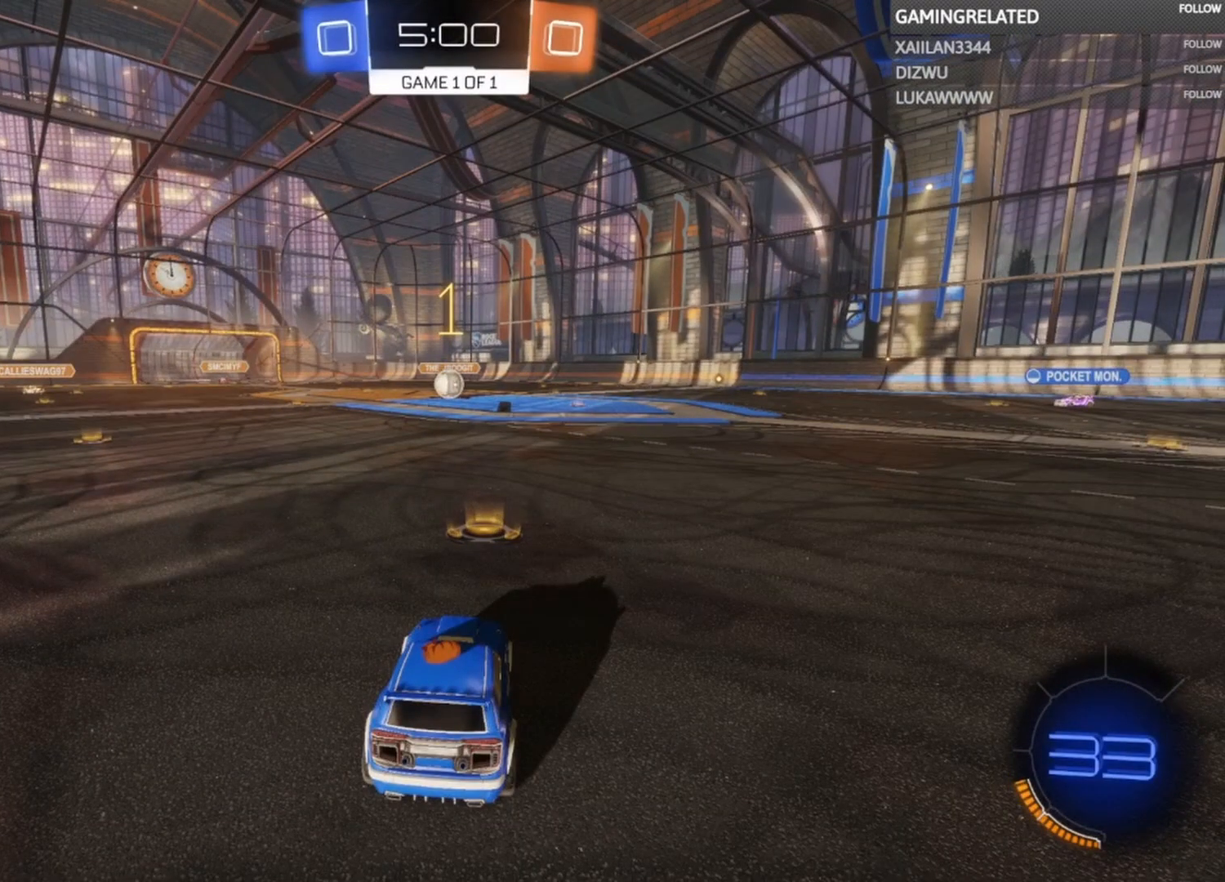
{"buttons": ["B", "R2"], "left_stick": "center", "right_stick": "center", "events": [[367, "left_stick", "right"], [467, "left_stick", "center"]]}
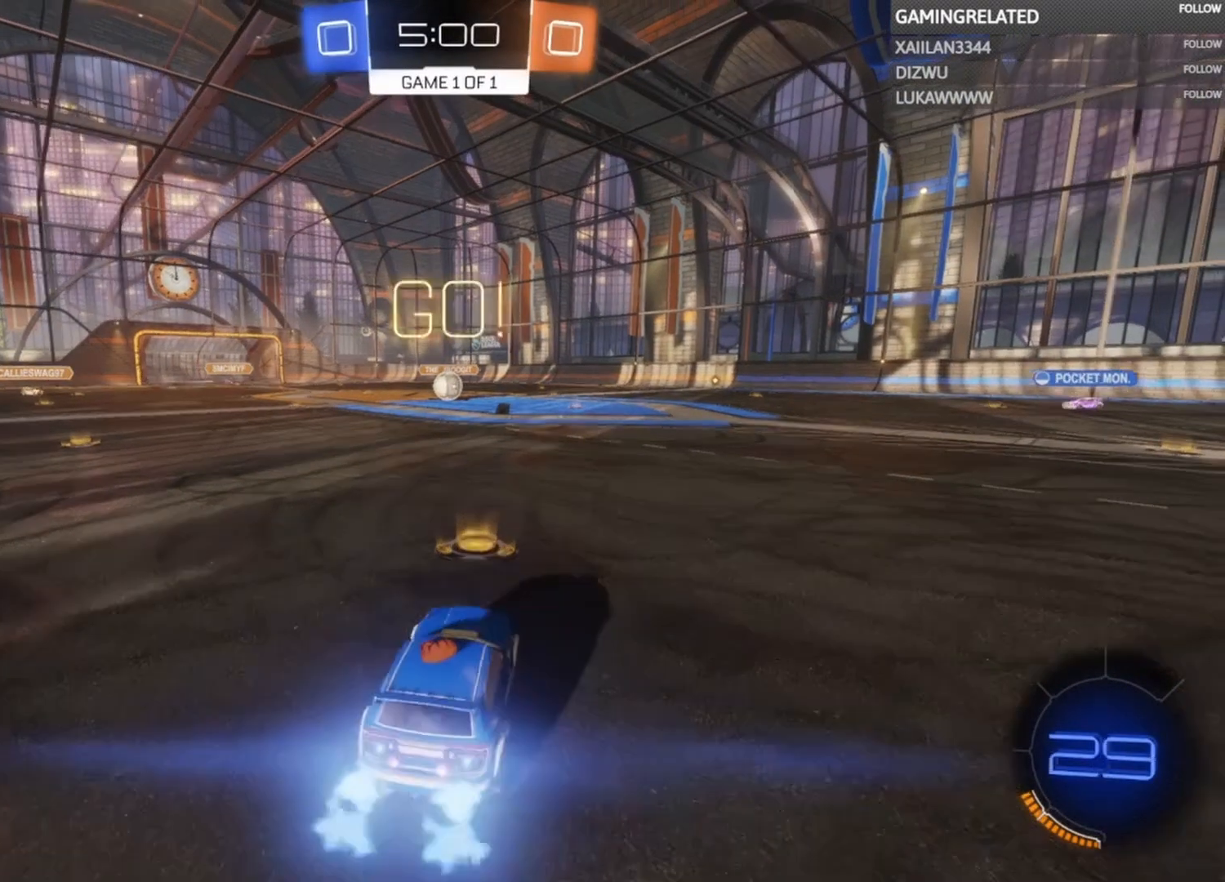
{"buttons": ["B", "R2"], "left_stick": "center", "right_stick": "center", "events": [[267, "left_stick", "left"], [333, "left_stick", "center"]]}
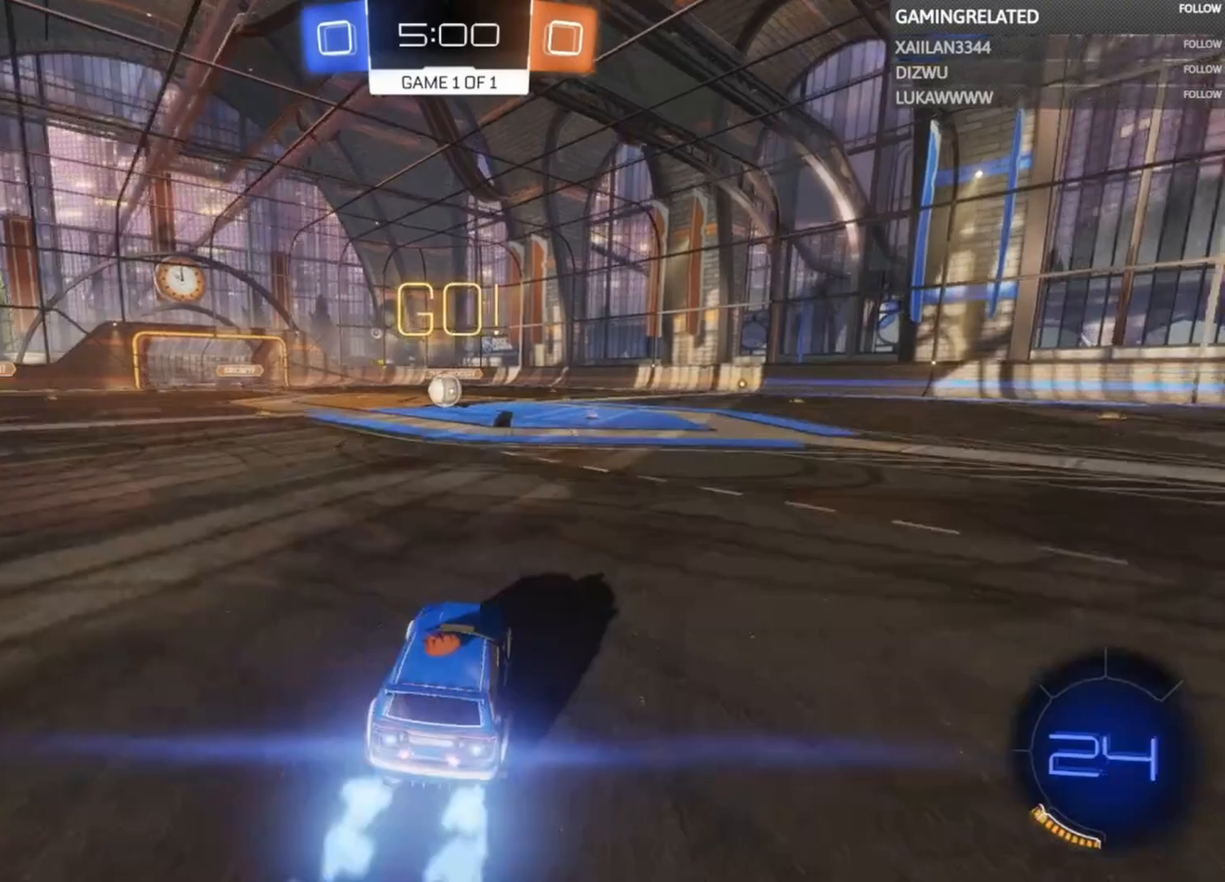
{"buttons": ["B", "R2"], "left_stick": "left", "right_stick": "center", "events": [[133, "left_stick", "left"], [267, "left_stick", "center"], [467, "left_stick", "left"]]}
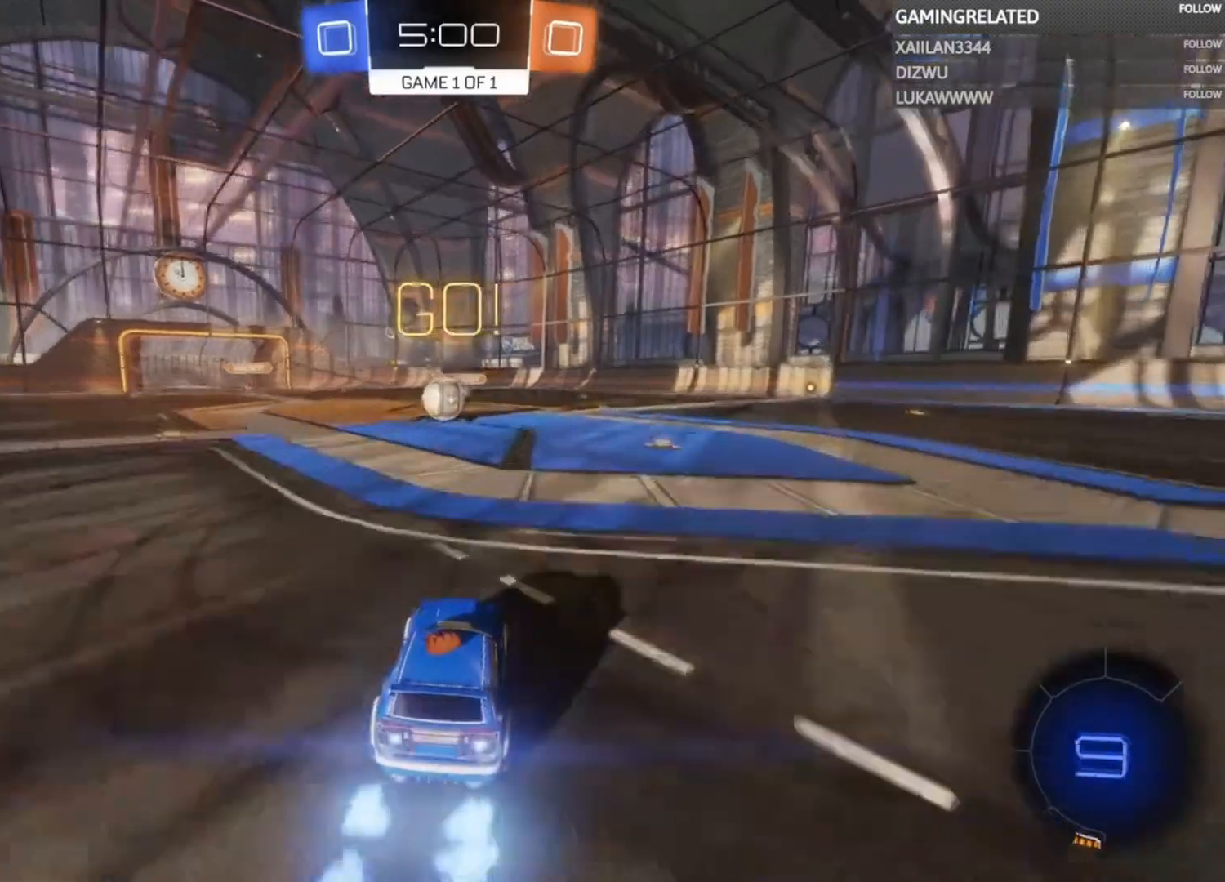
{"buttons": ["A", "R2"], "left_stick": "up", "right_stick": "center", "events": [[100, "left_stick", "center"], [233, "left_stick", "up-left"], [300, "B", "up"], [333, "left_stick", "up"], [500, "A", "down"]]}
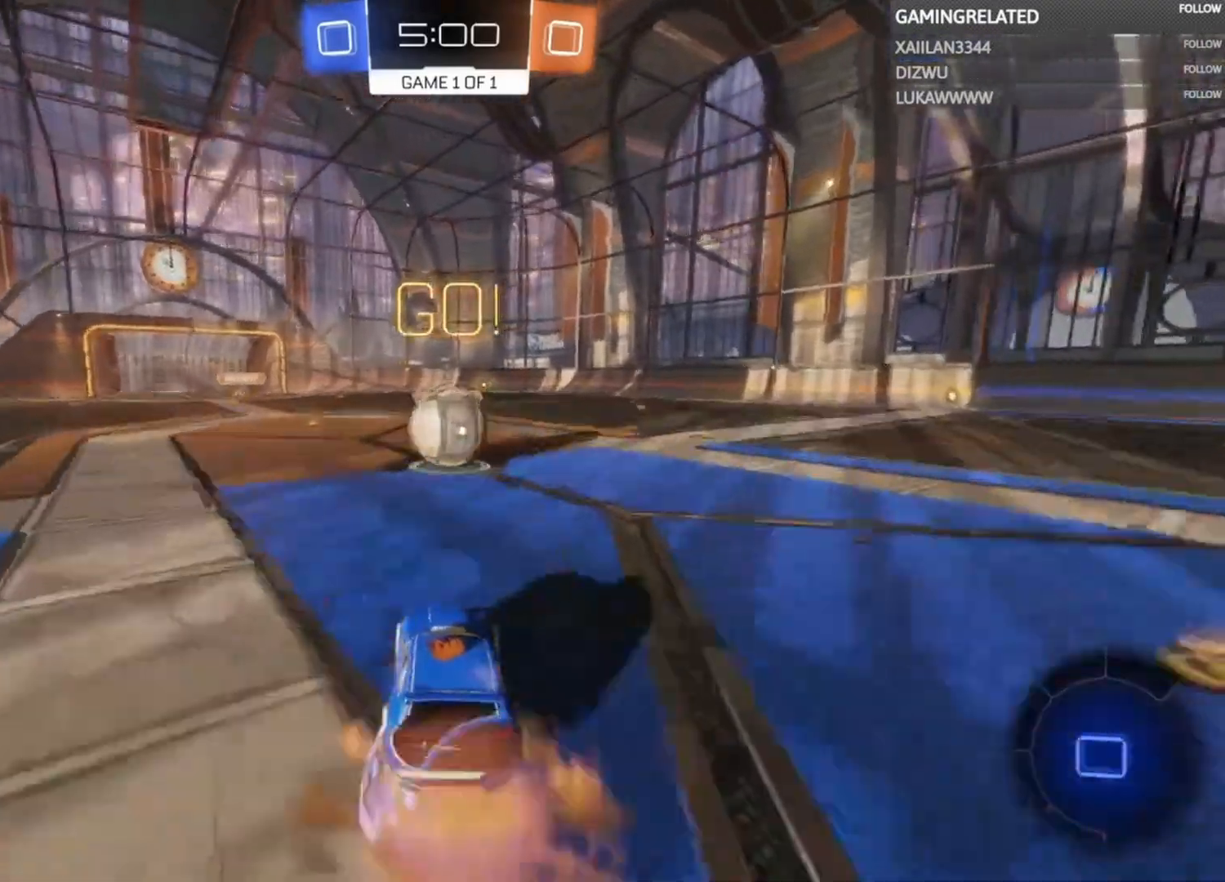
{"buttons": ["A", "R2"], "left_stick": "up-right", "right_stick": "center", "events": [[67, "A", "up"], [200, "A", "down"], [200, "left_stick", "up-right"], [267, "A", "up"], [400, "A", "down"]]}
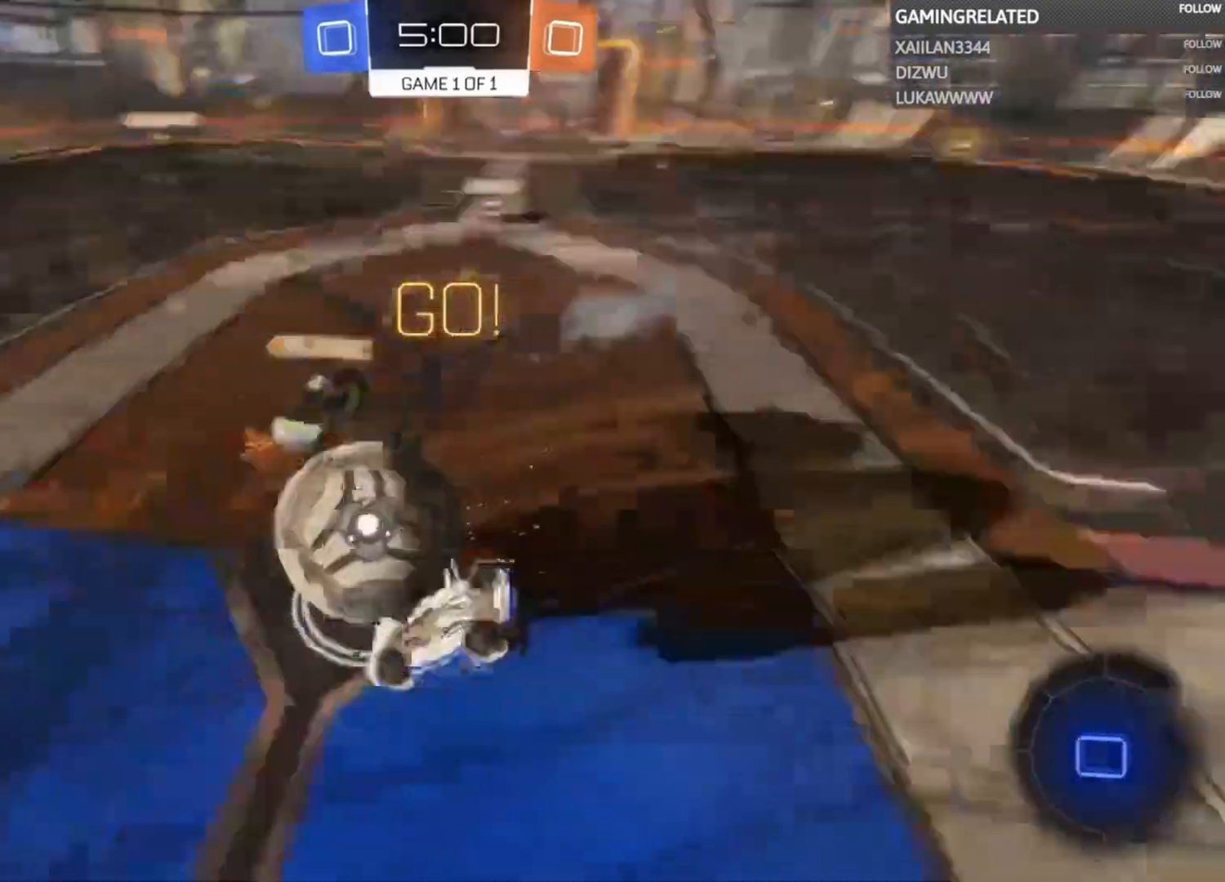
{"buttons": ["R2"], "left_stick": "right", "right_stick": "center", "events": [[33, "A", "up"], [67, "left_stick", "center"], [200, "left_stick", "right"], [333, "left_stick", "center"], [400, "left_stick", "right"]]}
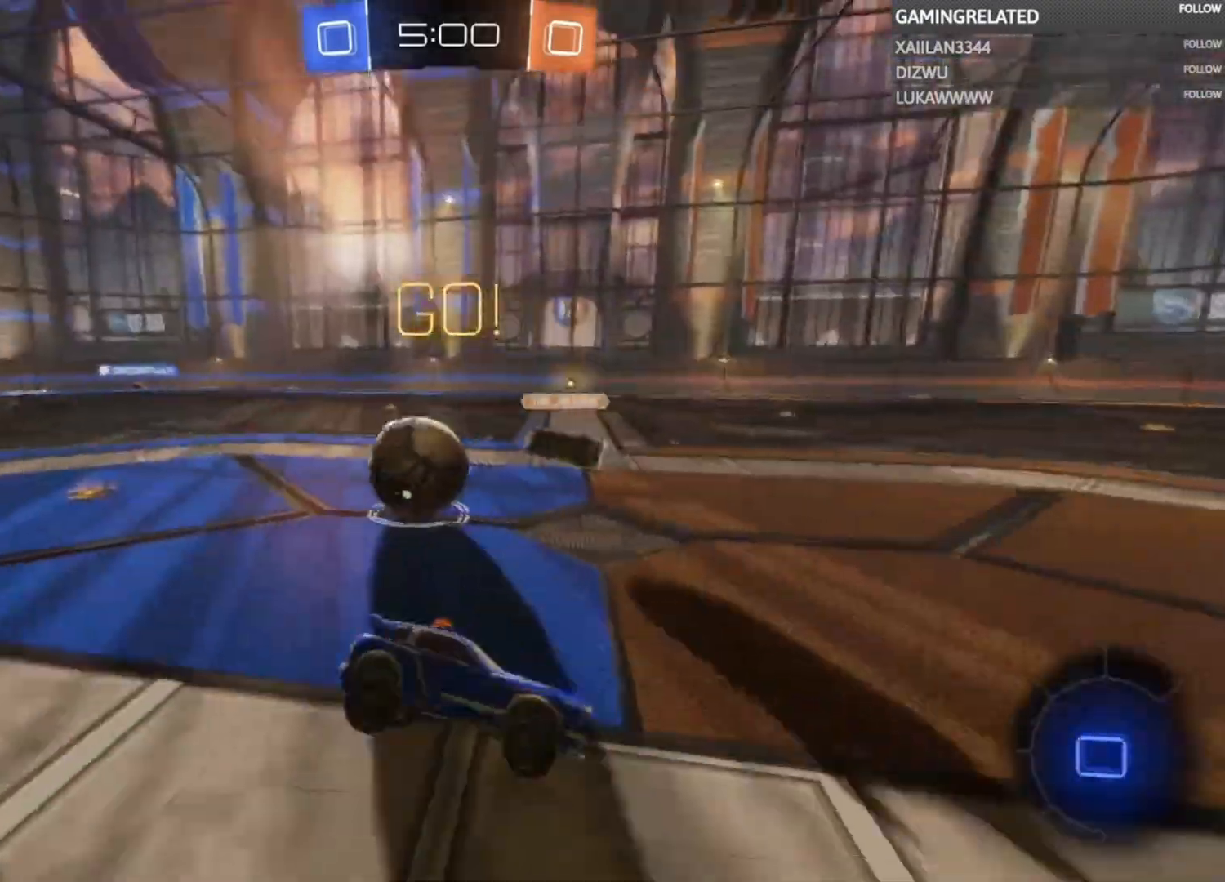
{"buttons": ["R2"], "left_stick": "right", "right_stick": "center", "events": [[67, "left_stick", "center"], [200, "left_stick", "right"], [400, "left_stick", "center"], [467, "left_stick", "right"]]}
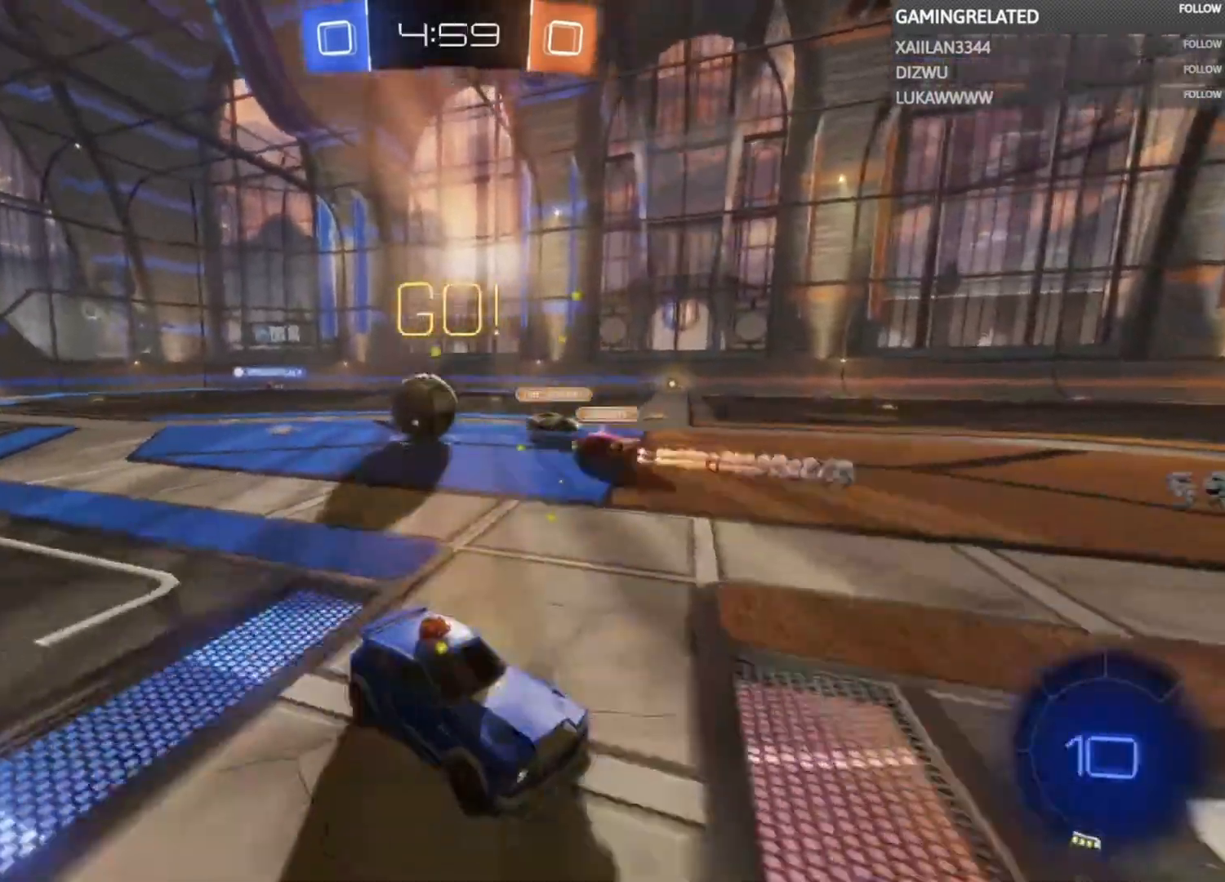
{"buttons": ["B", "R2"], "left_stick": "right", "right_stick": "center", "events": [[300, "Y", "down"], [367, "B", "down"], [433, "Y", "up"]]}
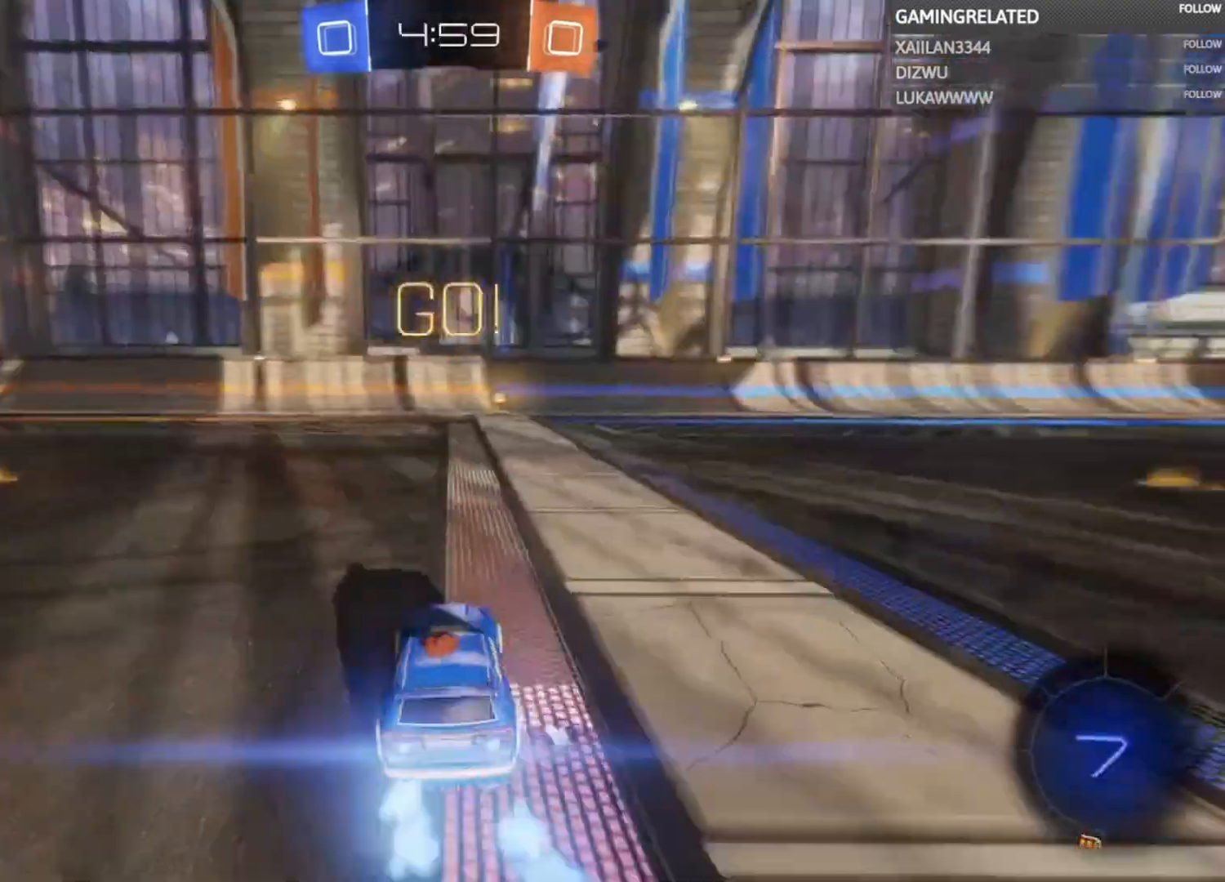
{"buttons": ["B", "R2"], "left_stick": "left", "right_stick": "center", "events": [[67, "left_stick", "center"], [267, "left_stick", "right"], [433, "left_stick", "left"]]}
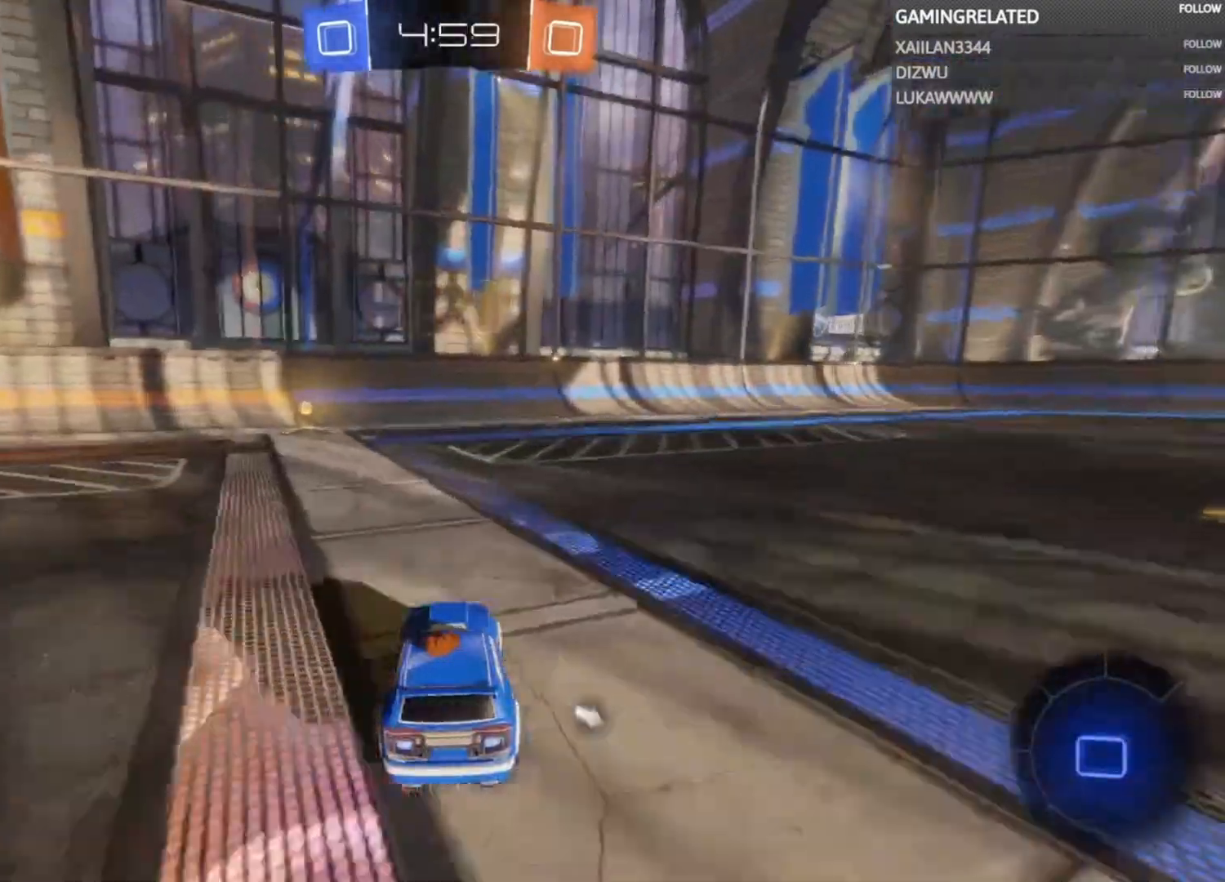
{"buttons": ["R2"], "left_stick": "center", "right_stick": "center", "events": [[100, "left_stick", "center"], [133, "B", "up"], [267, "left_stick", "left"], [333, "left_stick", "center"]]}
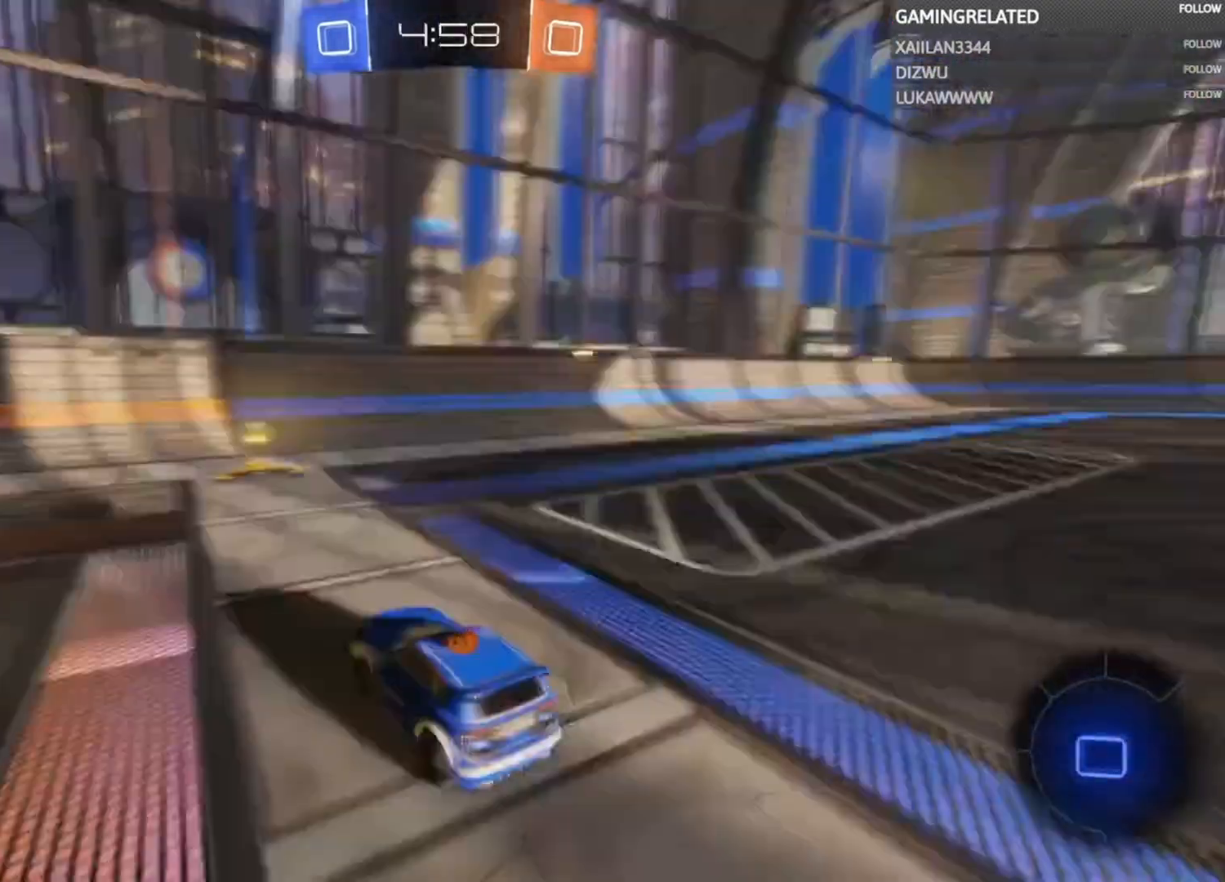
{"buttons": ["R2"], "left_stick": "right", "right_stick": "center", "events": [[33, "Y", "down"], [100, "Y", "up"], [167, "left_stick", "right"], [233, "X", "down"], [367, "X", "up"]]}
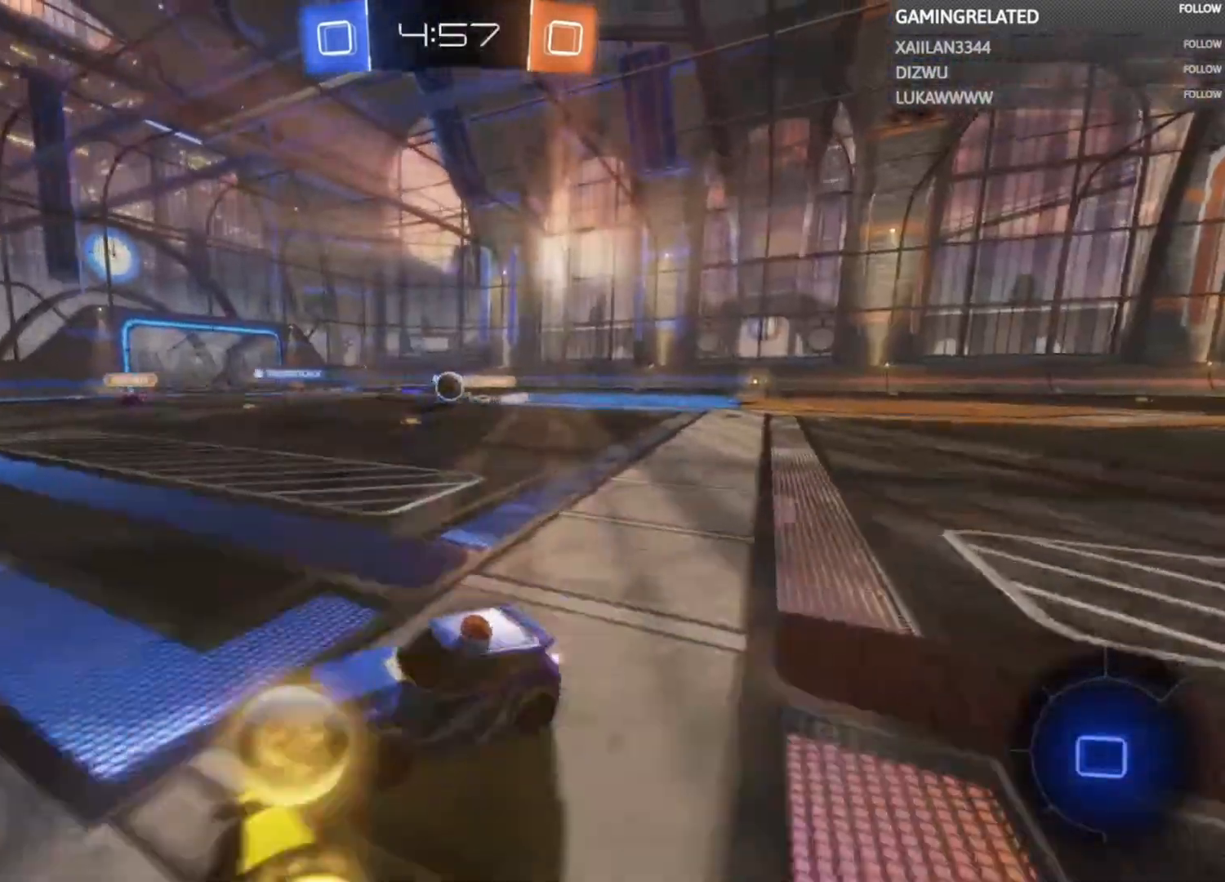
{"buttons": ["B", "R2"], "left_stick": "right", "right_stick": "center", "events": [[167, "B", "down"]]}
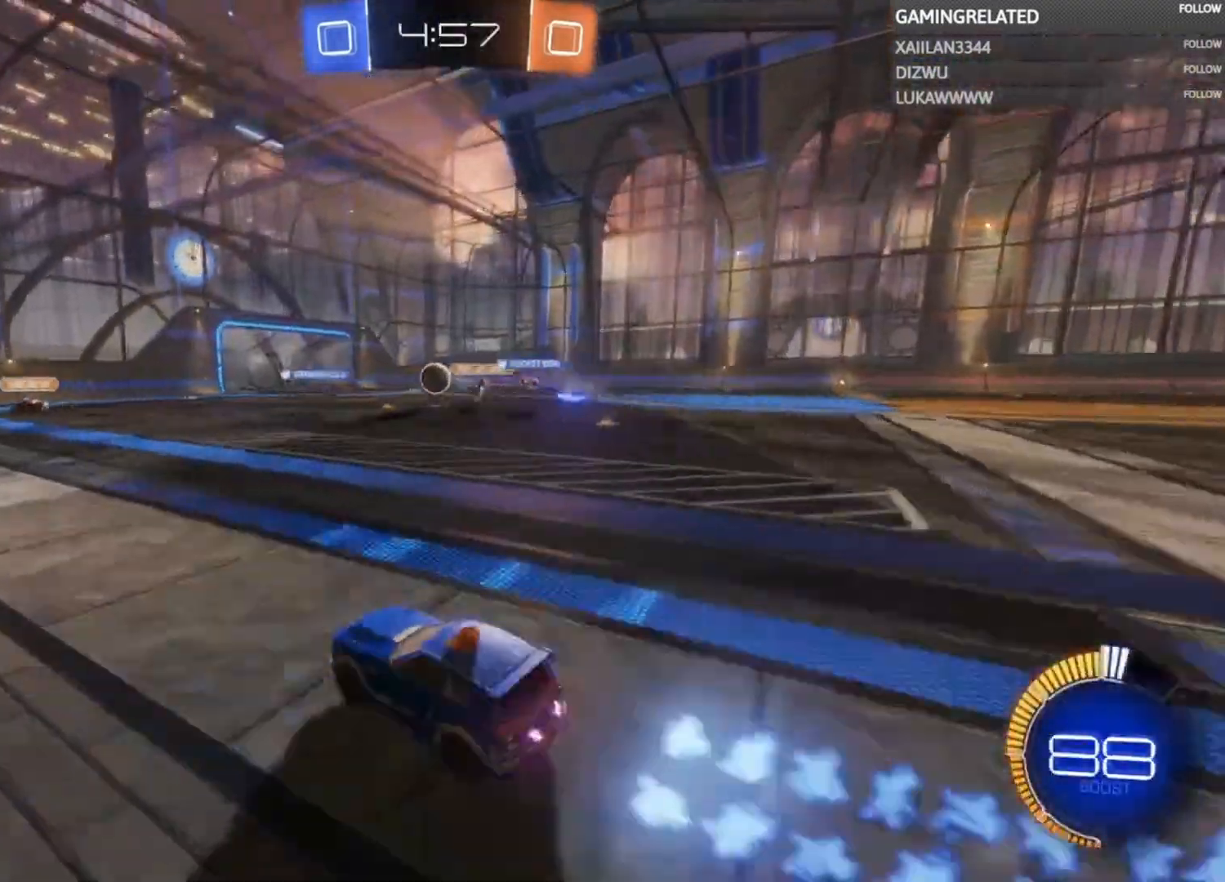
{"buttons": ["A", "R2"], "left_stick": "up-right", "right_stick": "center", "events": [[33, "B", "up"], [167, "A", "down"], [167, "left_stick", "up"], [300, "A", "up"], [367, "A", "down"], [433, "left_stick", "up-right"]]}
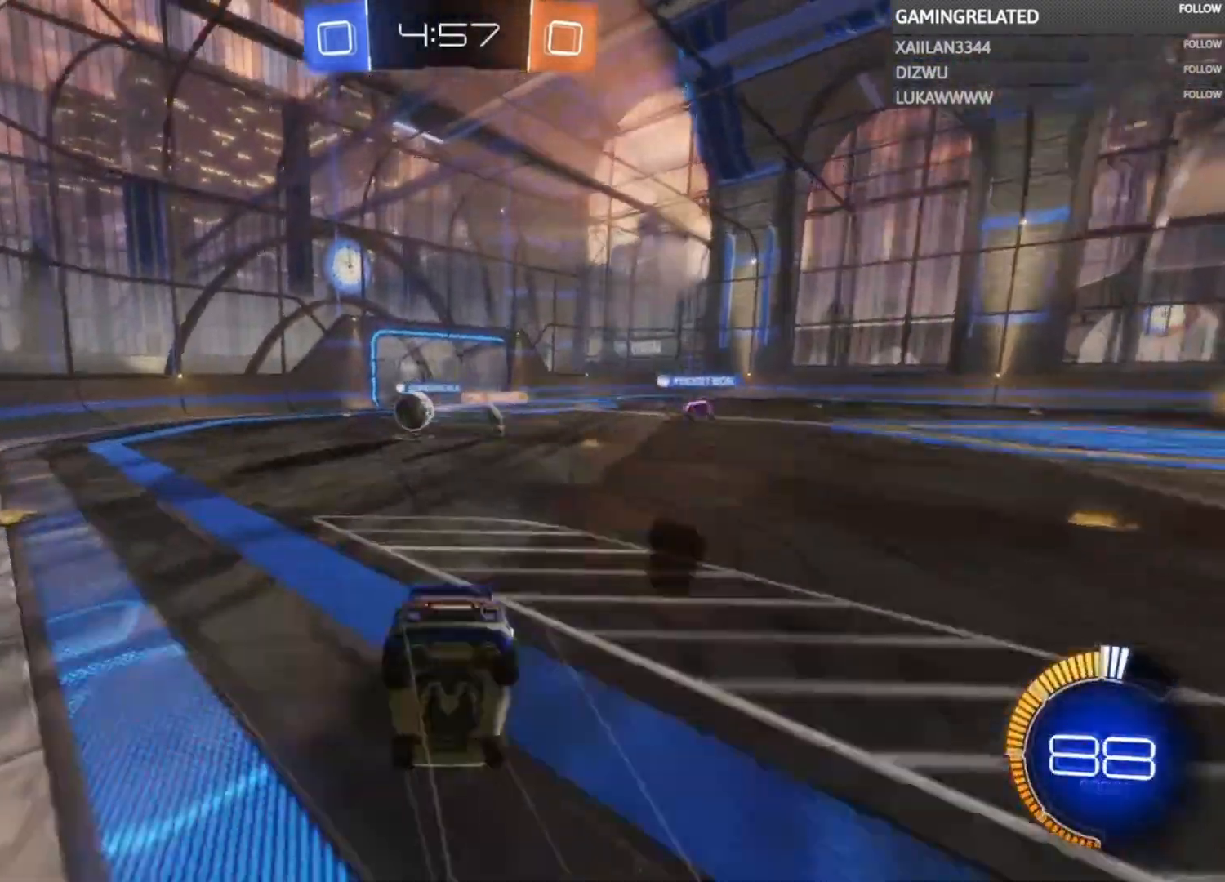
{"buttons": ["R2"], "left_stick": "right", "right_stick": "center", "events": [[33, "A", "up"], [67, "left_stick", "center"], [200, "left_stick", "right"], [333, "left_stick", "center"], [467, "left_stick", "right"]]}
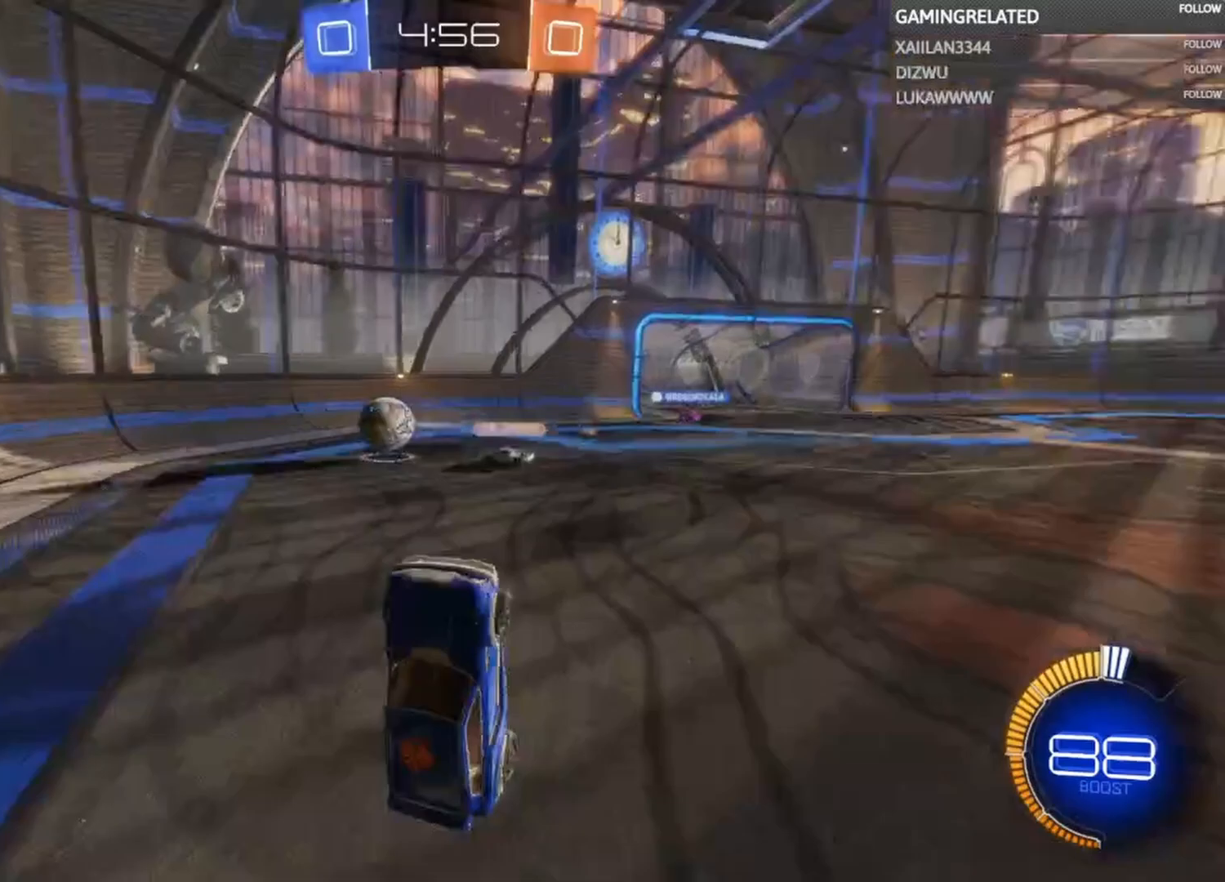
{"buttons": ["R2"], "left_stick": "right", "right_stick": "center", "events": [[67, "left_stick", "center"], [467, "left_stick", "right"]]}
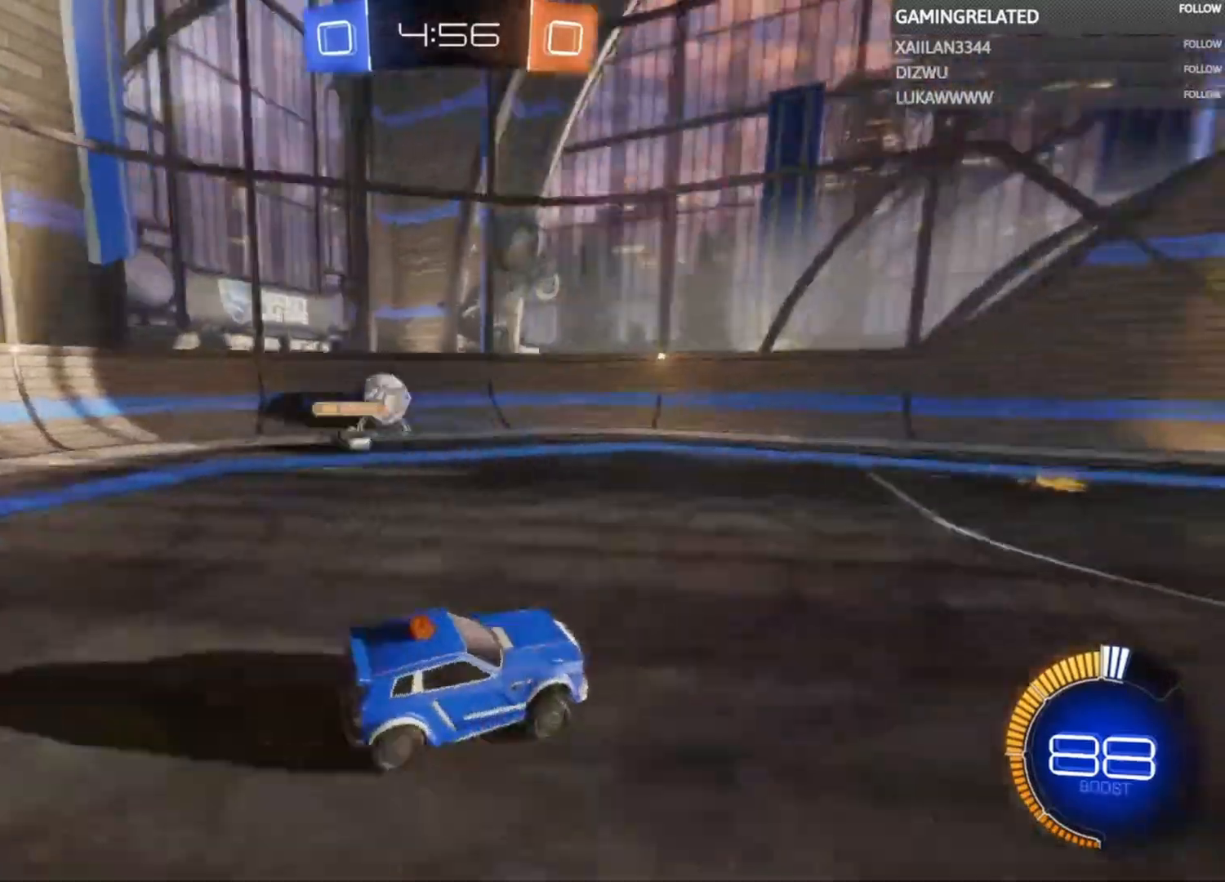
{"buttons": ["R2"], "left_stick": "up", "right_stick": "center", "events": [[433, "left_stick", "up"]]}
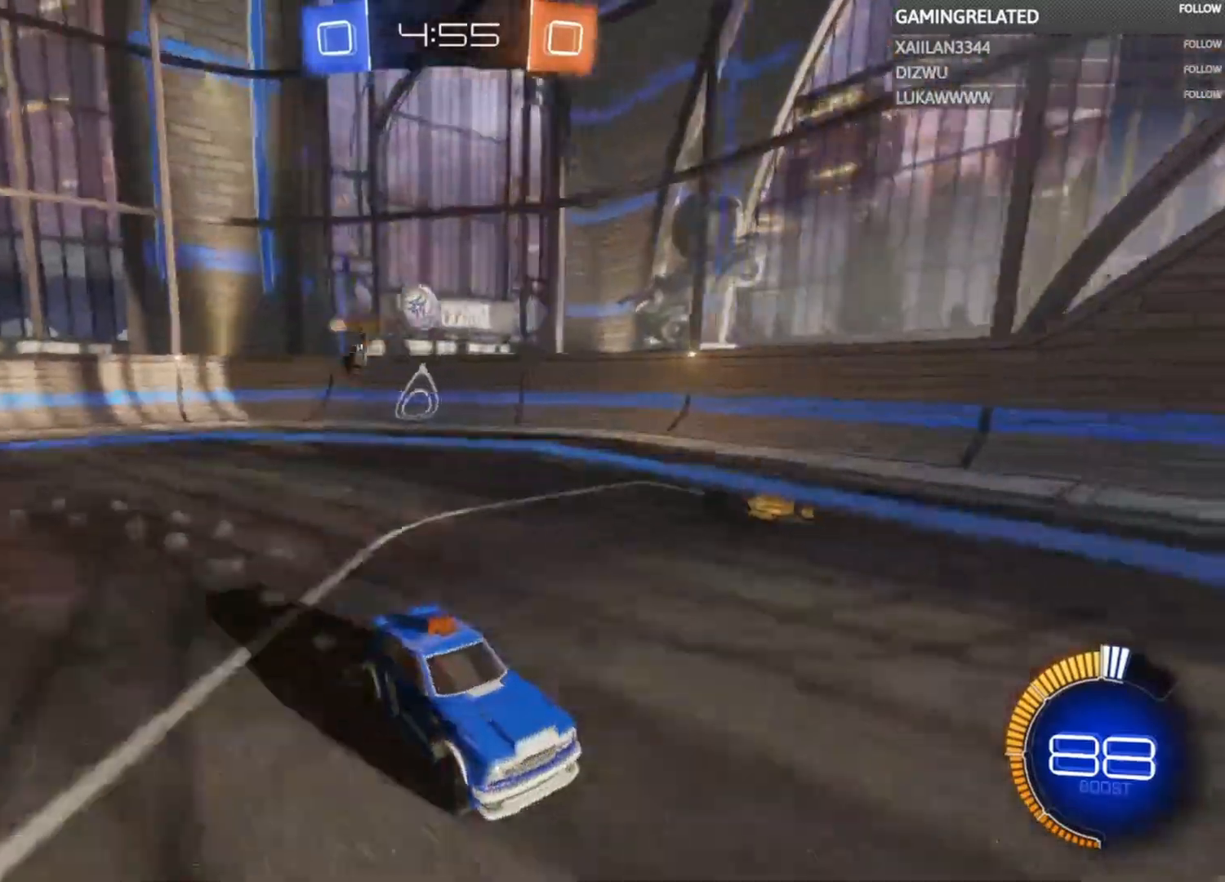
{"buttons": ["R2"], "left_stick": "left", "right_stick": "center", "events": [[67, "A", "down"], [133, "A", "up"], [167, "A", "down"], [300, "left_stick", "center"], [367, "A", "up"], [467, "left_stick", "left"]]}
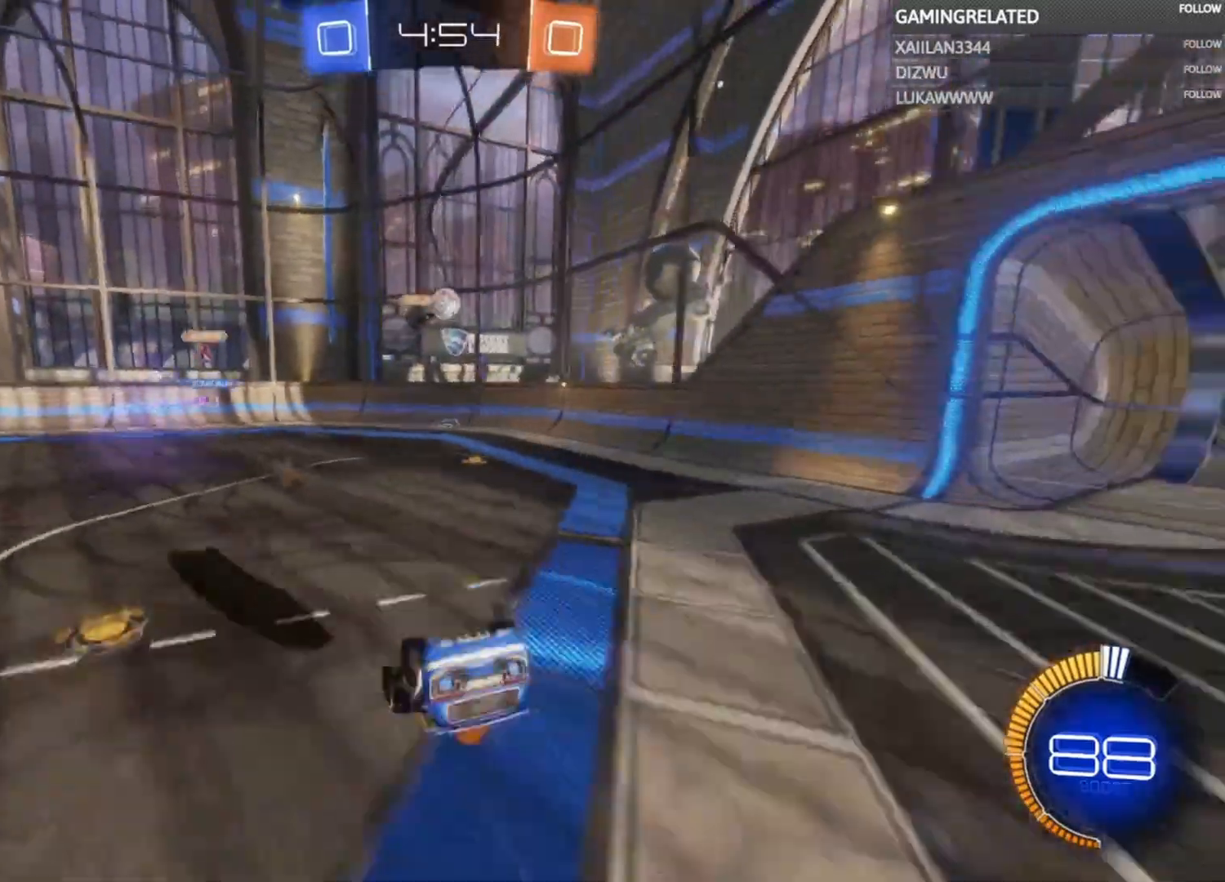
{"buttons": ["R2"], "left_stick": "left", "right_stick": "center", "events": [[100, "left_stick", "center"], [167, "left_stick", "left"], [333, "left_stick", "down-left"], [433, "left_stick", "left"]]}